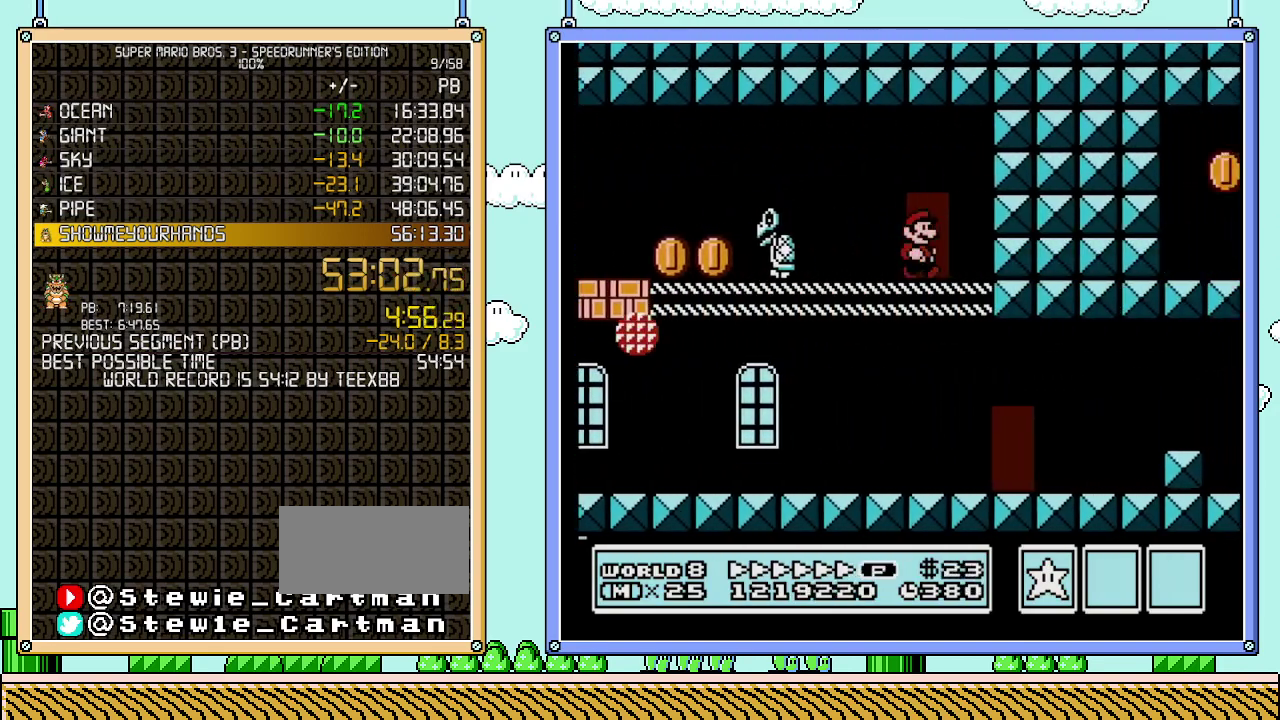
Gameplay with a controller (Nintendo layout); each line is a JSON object with the inputs held at the frame after it. "events" lists button and stick changes between this image and that frame as [ms after this image, input, new state], when the widget could be followed in between. Not read: L3 R3.
{"buttons": ["B"], "events": [[83, "DPAD_UP", "down"], [183, "DPAD_UP", "up"]]}
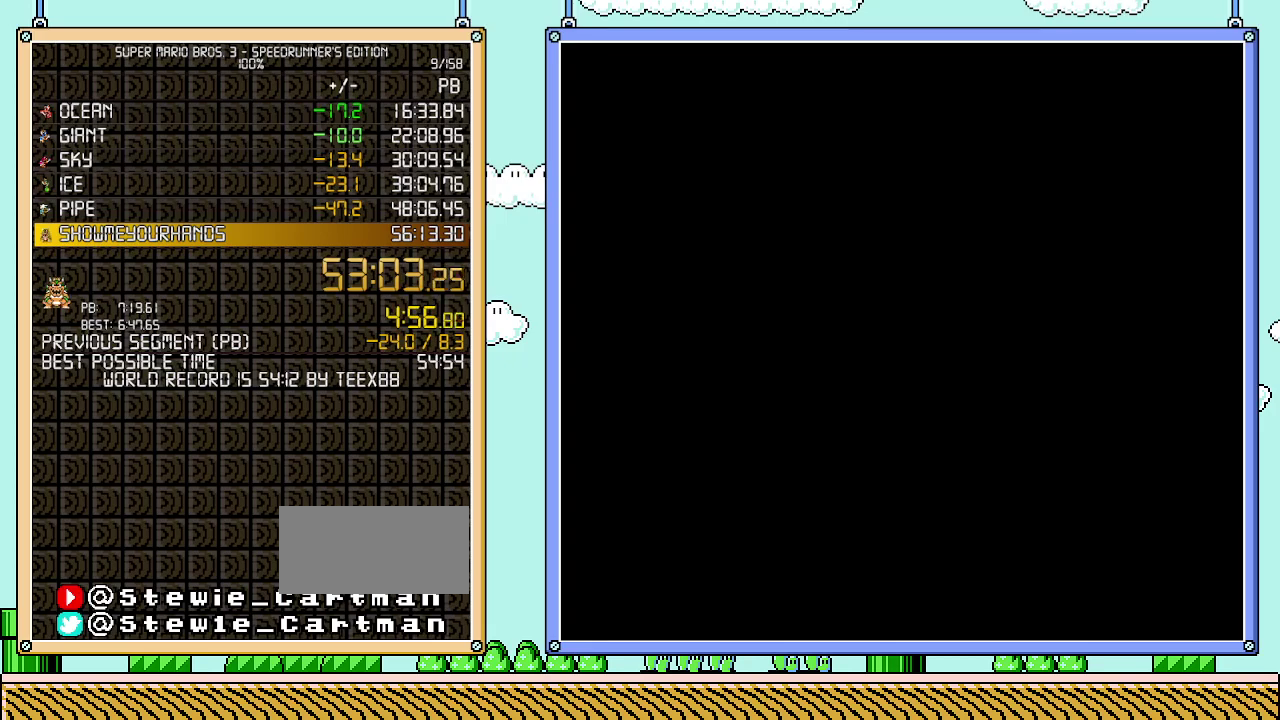
{"buttons": ["B", "DPAD_RIGHT"], "events": [[150, "DPAD_RIGHT", "down"]]}
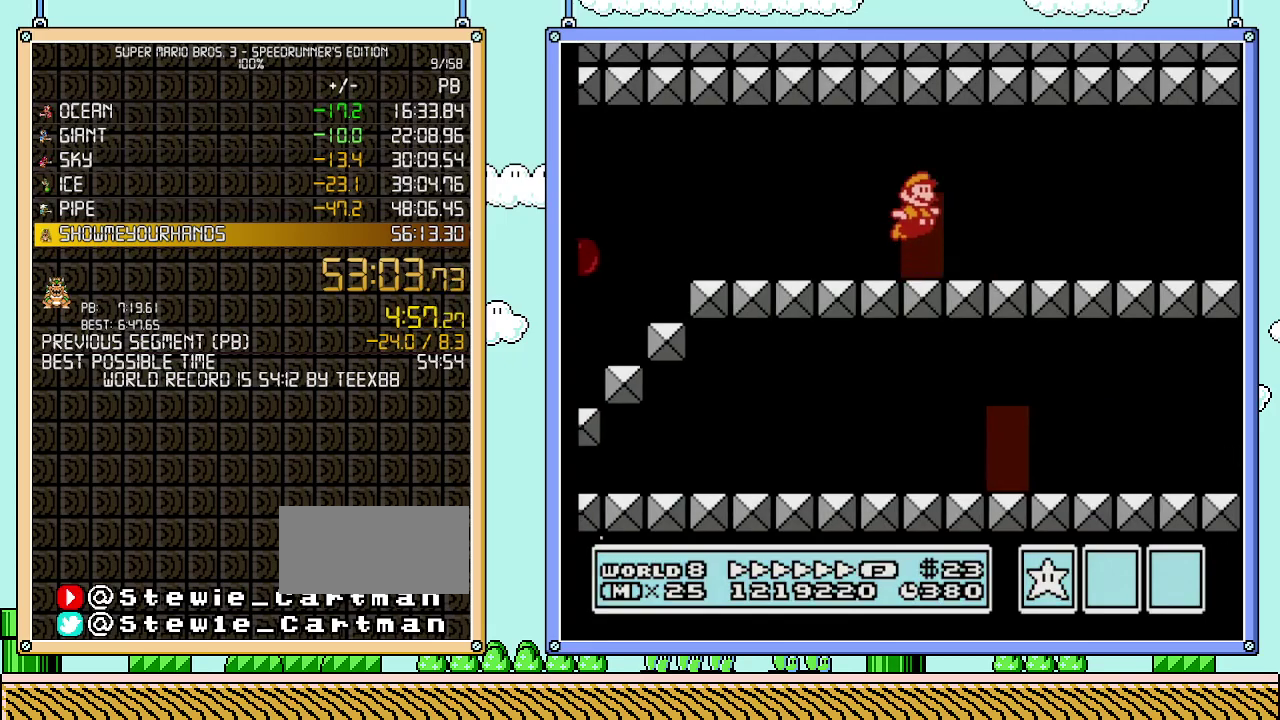
{"buttons": ["B", "DPAD_RIGHT"], "events": [[17, "A", "down"], [117, "A", "up"]]}
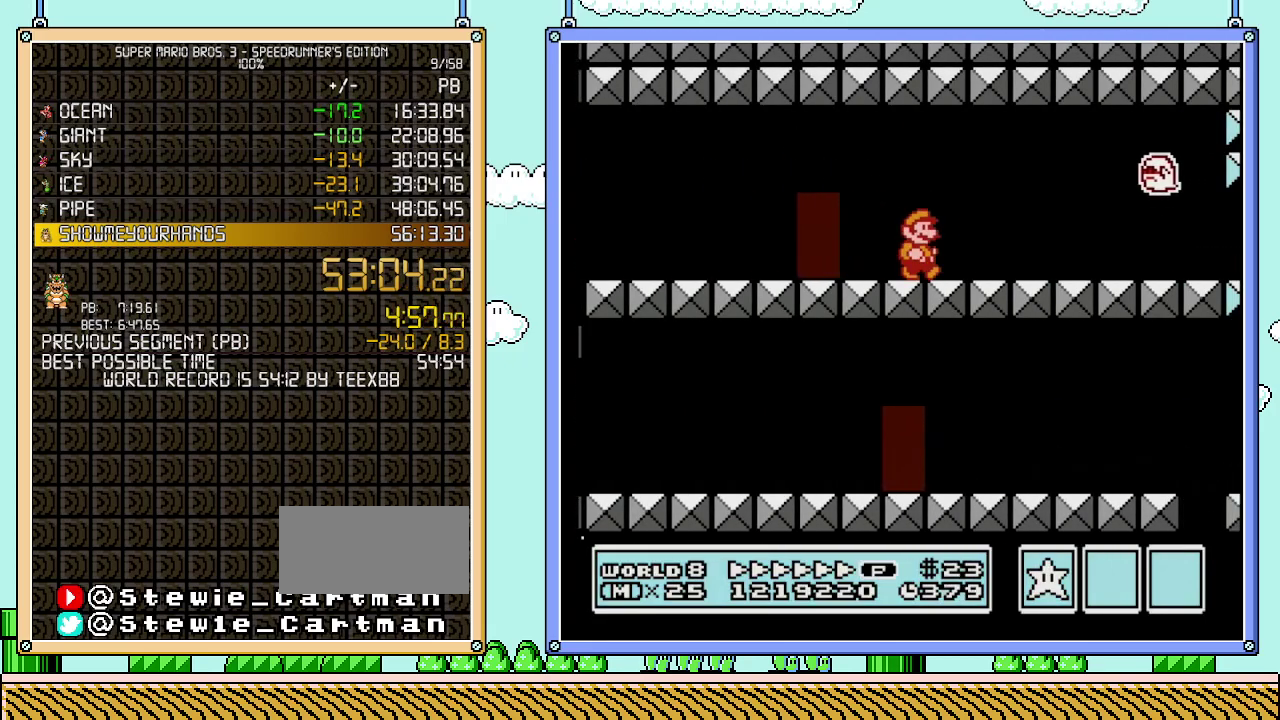
{"buttons": ["B", "DPAD_RIGHT"], "events": []}
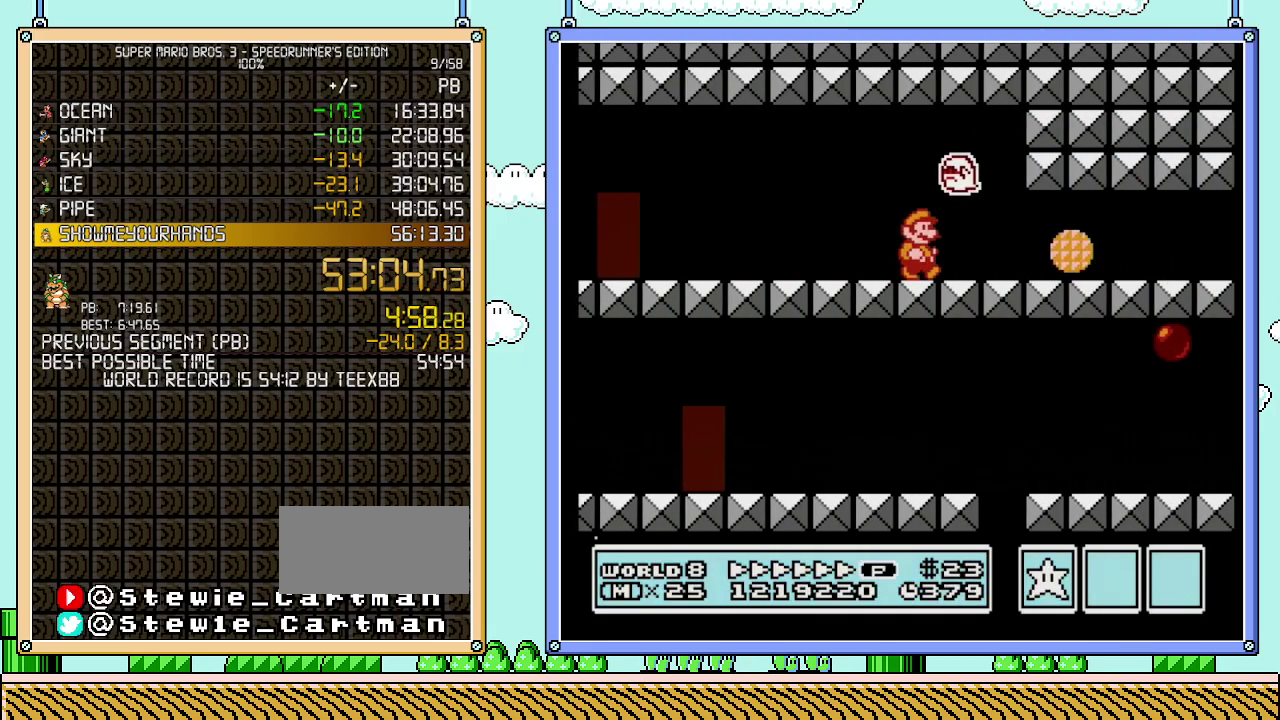
{"buttons": ["B", "DPAD_RIGHT"], "events": [[217, "DPAD_LEFT", "down"], [217, "DPAD_RIGHT", "up"], [267, "A", "down"], [433, "A", "up"], [500, "DPAD_LEFT", "up"], [500, "DPAD_RIGHT", "down"]]}
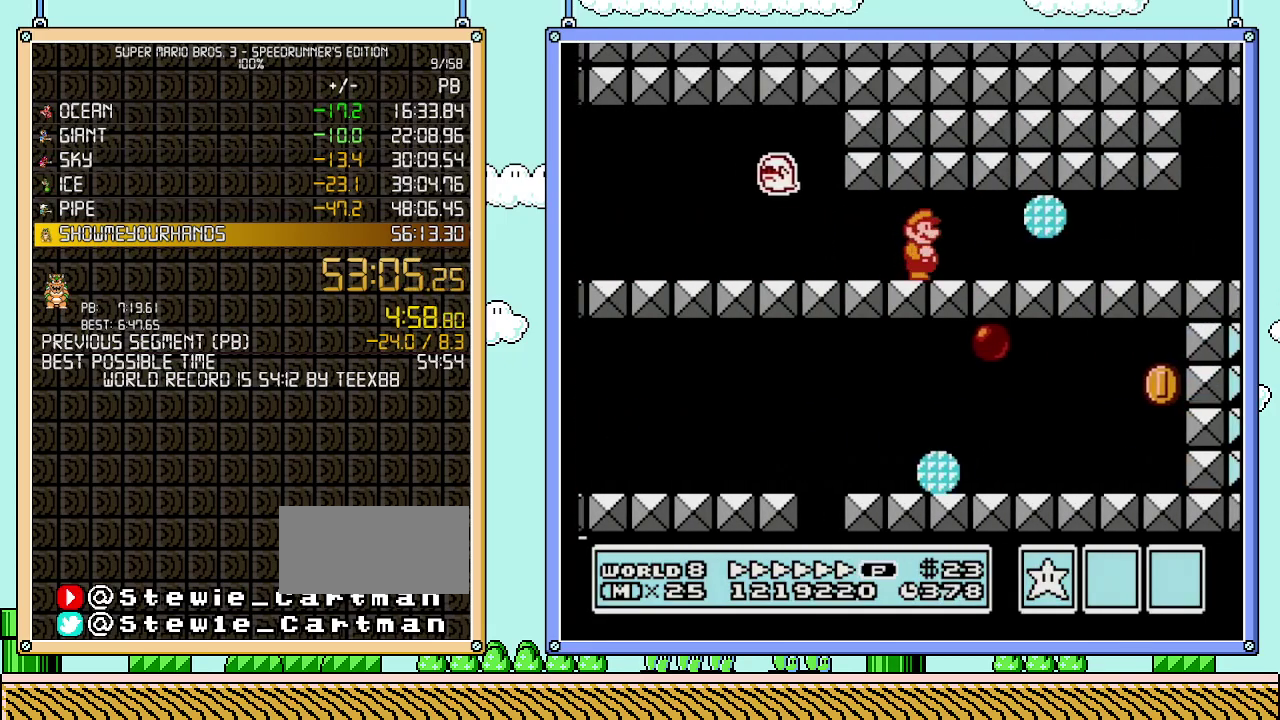
{"buttons": ["B", "DPAD_RIGHT"], "events": []}
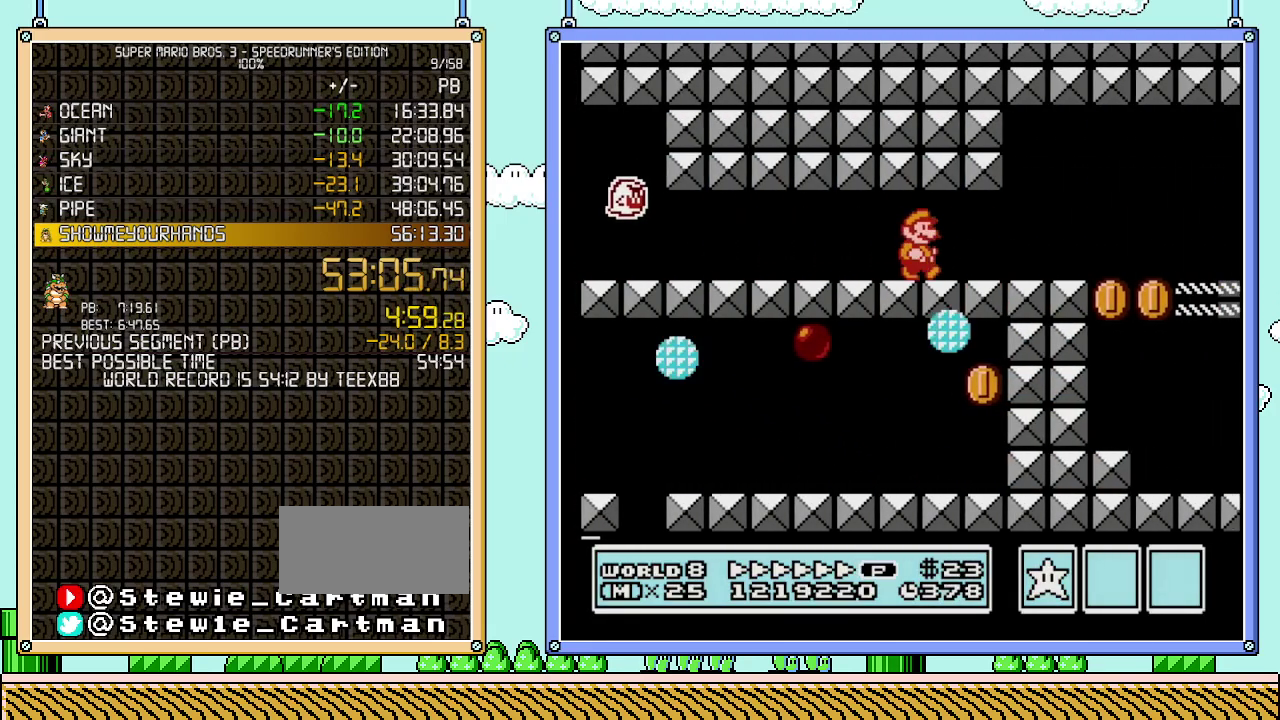
{"buttons": ["B", "DPAD_RIGHT"], "events": []}
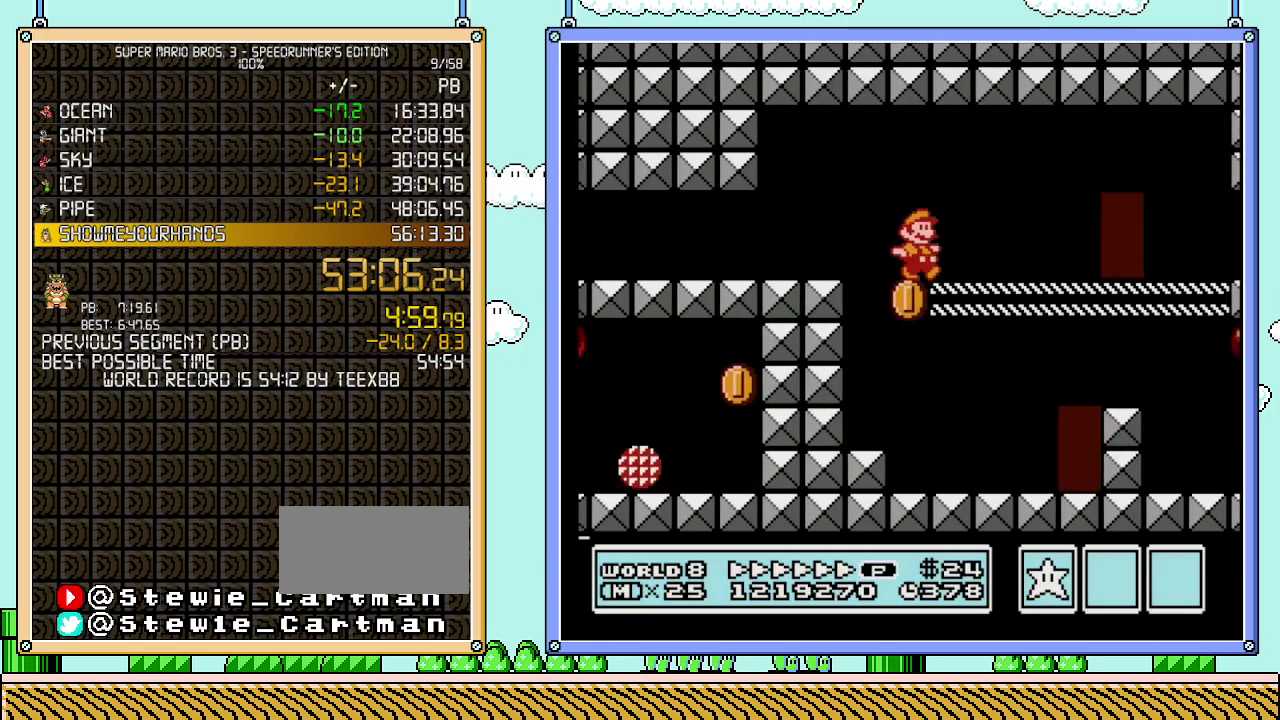
{"buttons": ["B", "DPAD_RIGHT"], "events": []}
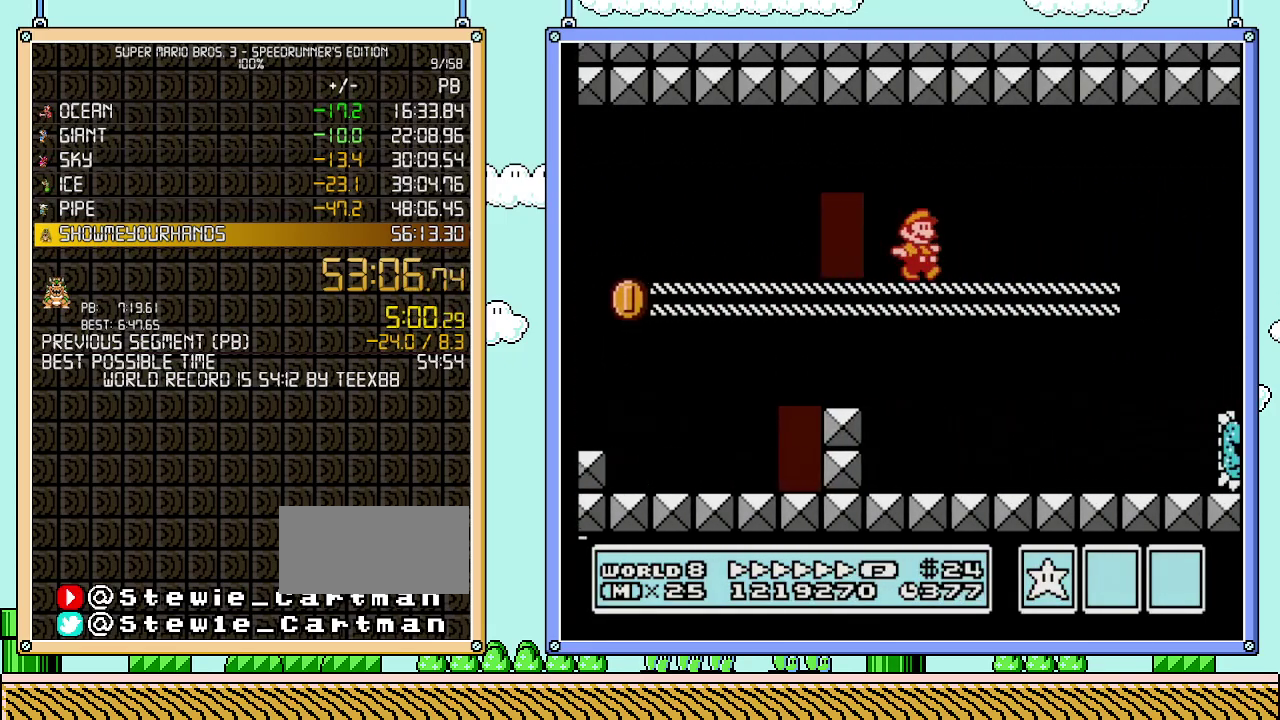
{"buttons": ["B", "DPAD_RIGHT"], "events": [[183, "A", "down"], [250, "A", "up"]]}
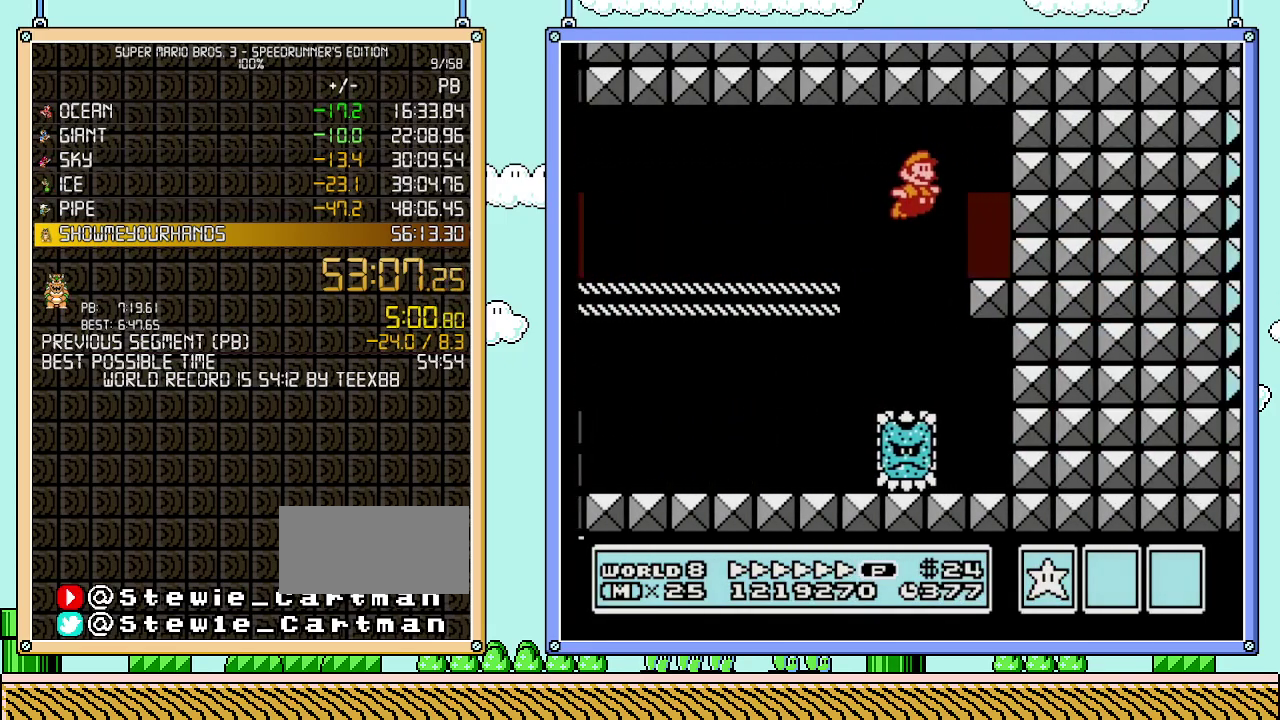
{"buttons": ["B"], "events": [[150, "DPAD_RIGHT", "up"], [217, "DPAD_UP", "down"], [333, "DPAD_UP", "up"]]}
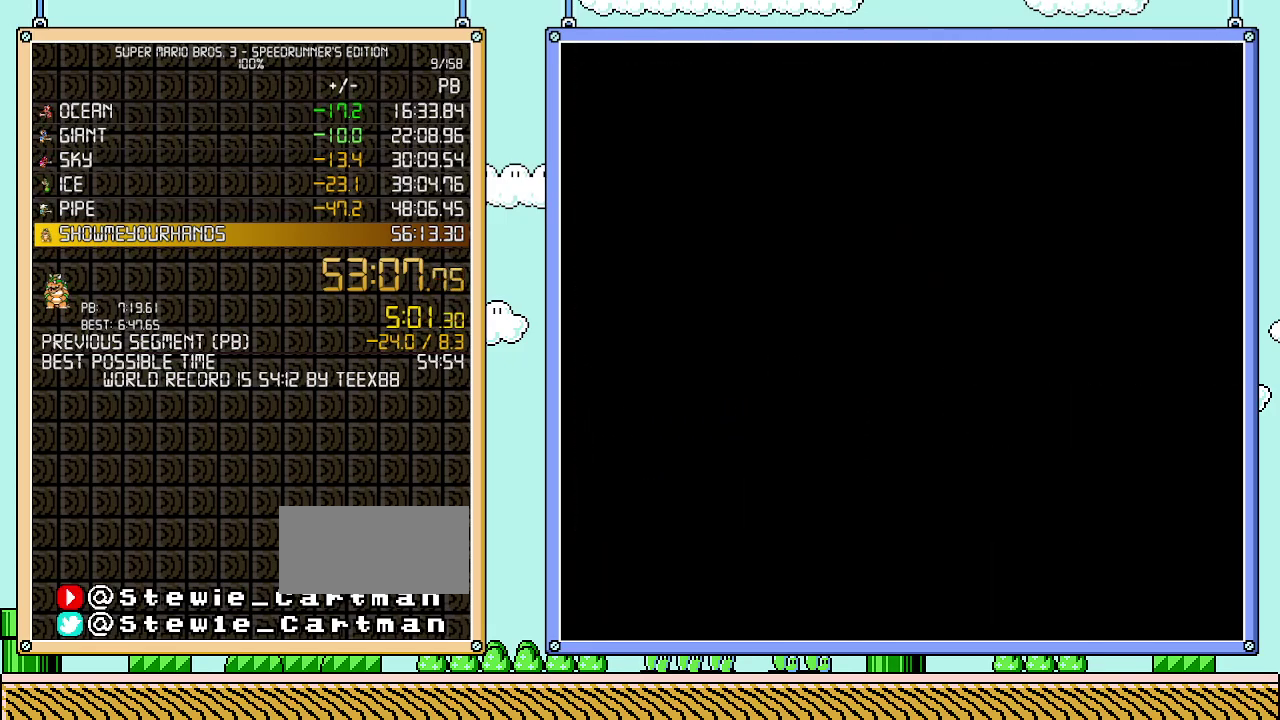
{"buttons": ["B", "DPAD_RIGHT"], "events": [[433, "DPAD_RIGHT", "down"]]}
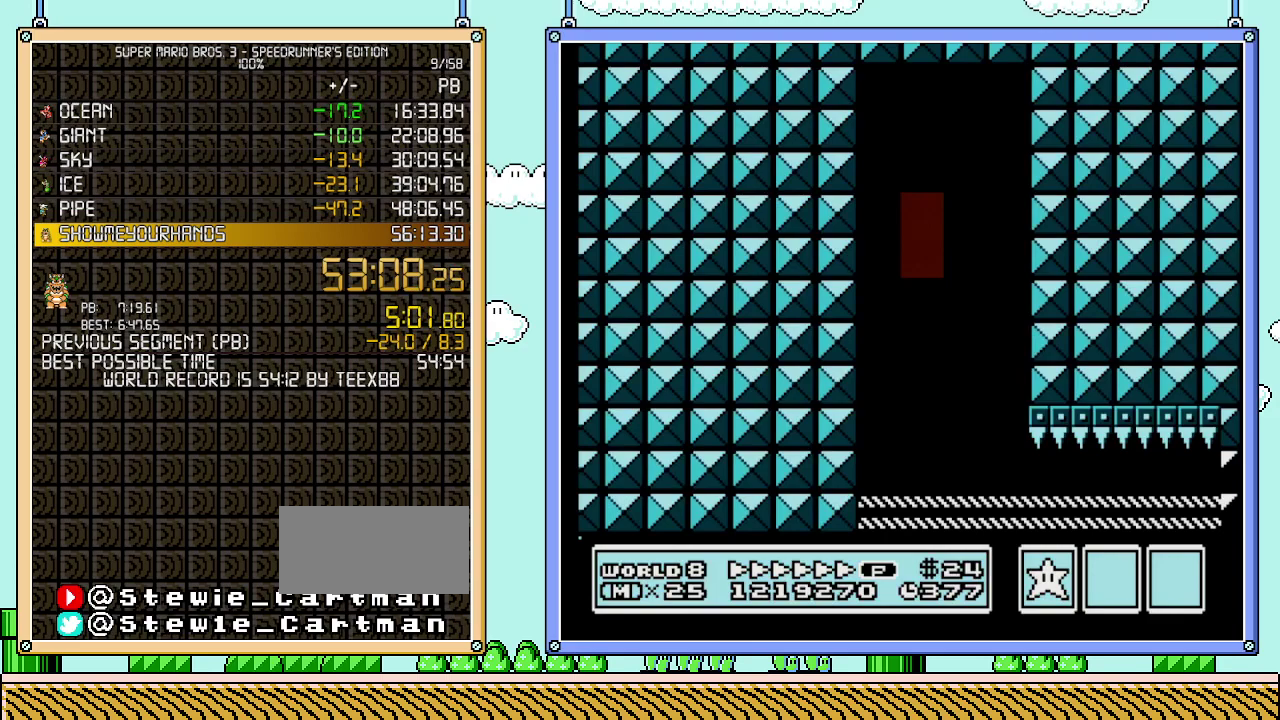
{"buttons": ["B", "DPAD_RIGHT"], "events": []}
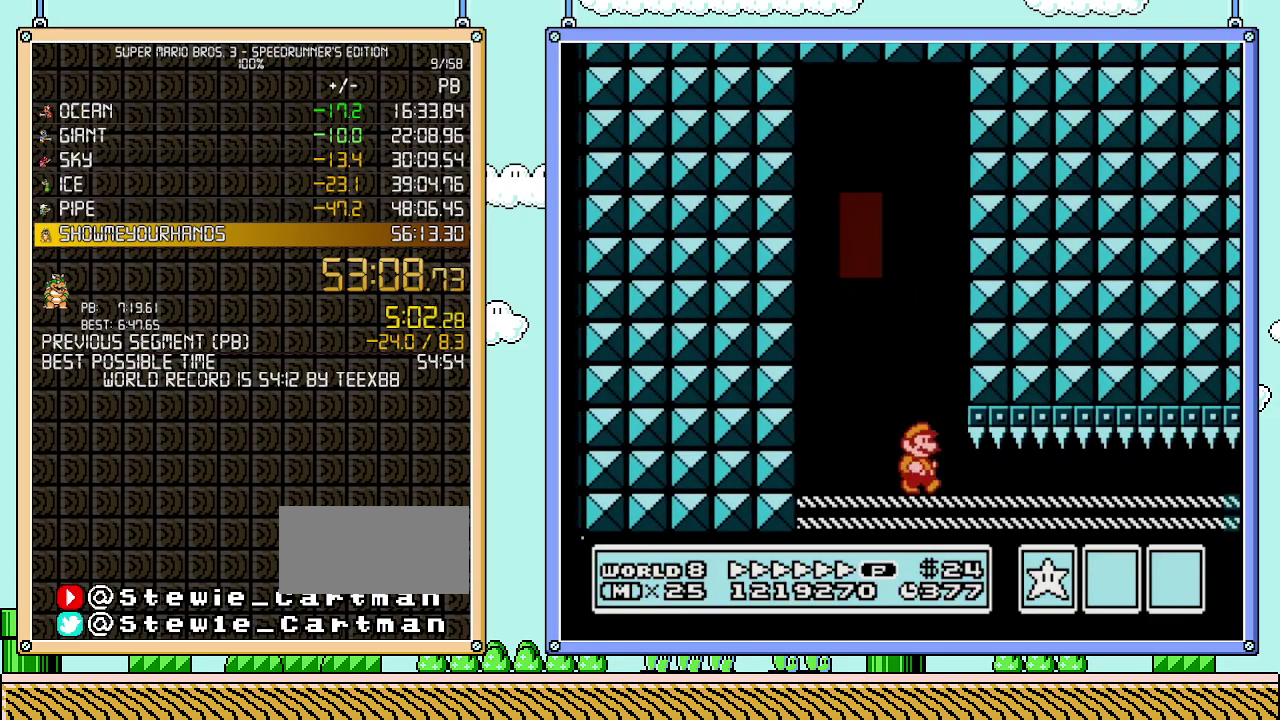
{"buttons": ["B", "DPAD_DOWN"], "events": [[83, "DPAD_DOWN", "down"], [83, "DPAD_RIGHT", "up"]]}
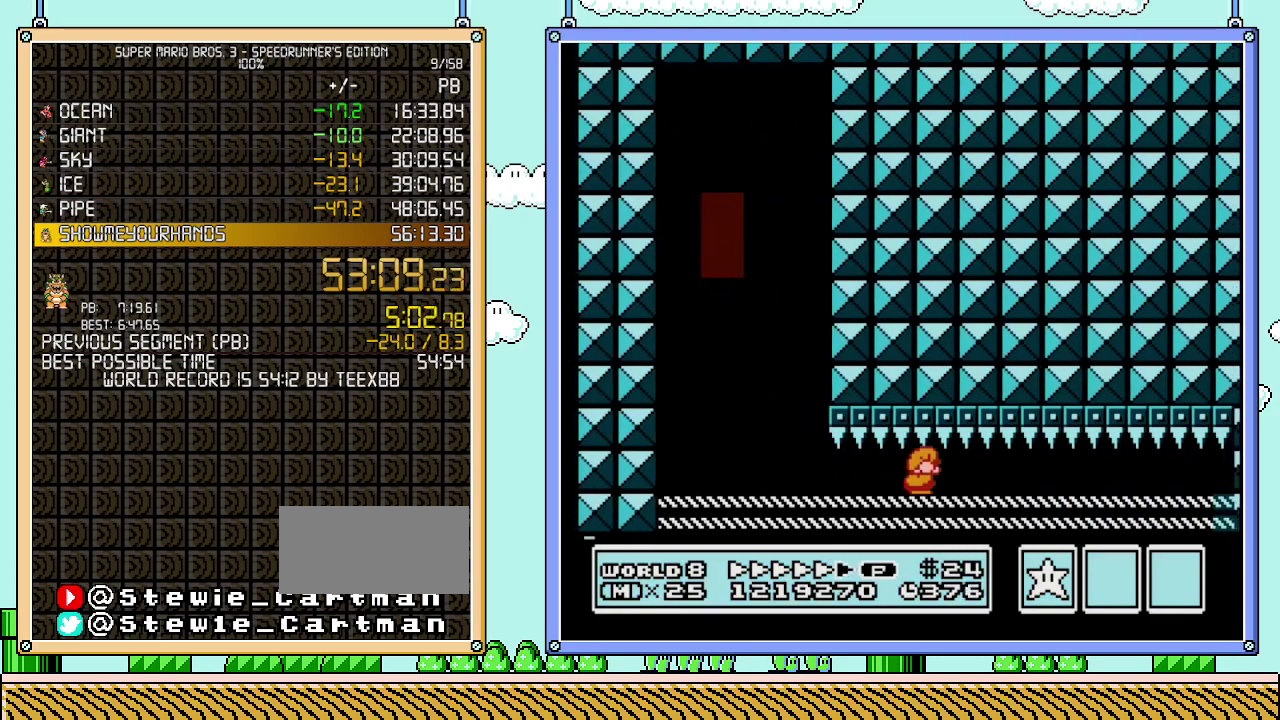
{"buttons": ["B", "DPAD_DOWN"], "events": []}
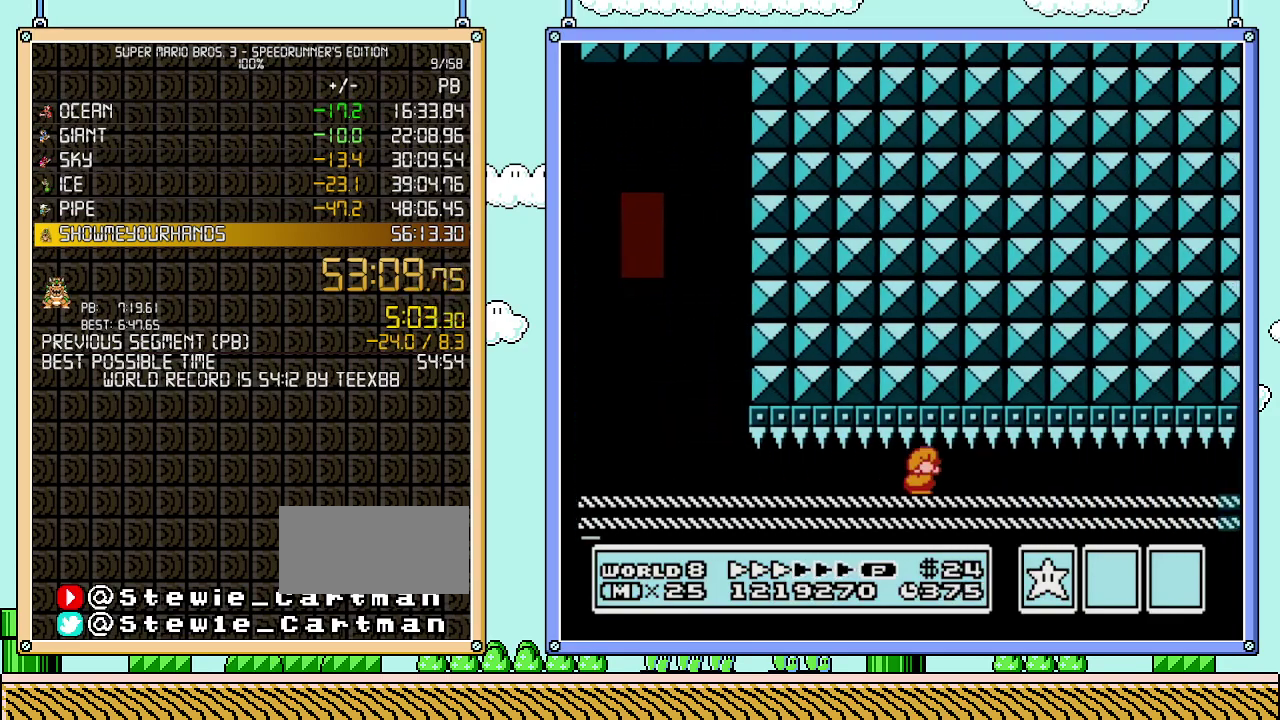
{"buttons": ["B", "DPAD_DOWN"], "events": []}
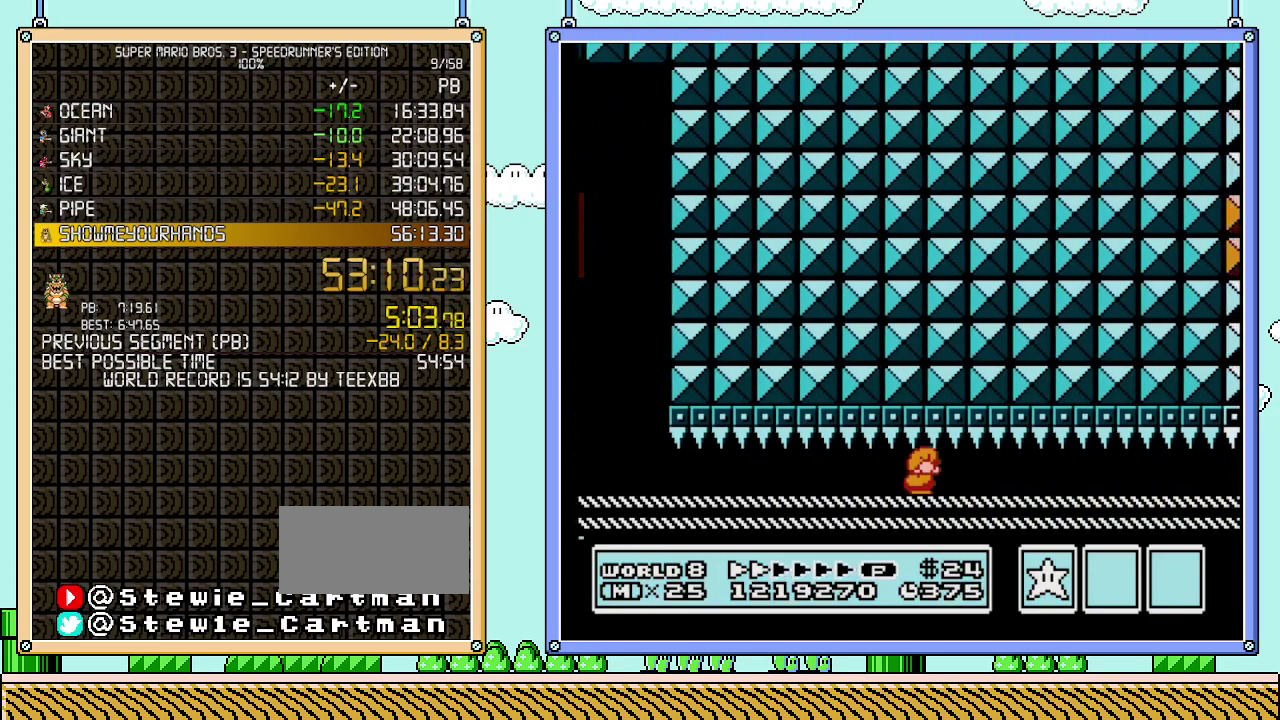
{"buttons": ["B", "DPAD_DOWN"], "events": []}
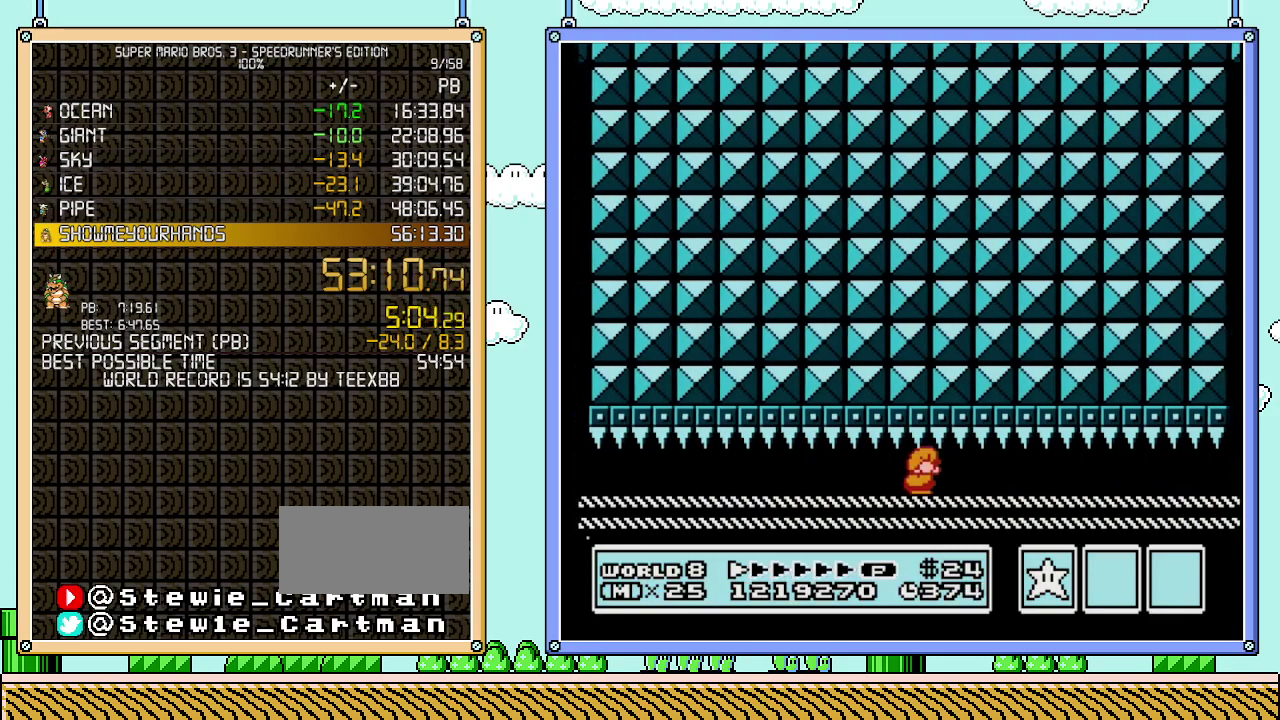
{"buttons": ["B", "DPAD_DOWN"], "events": []}
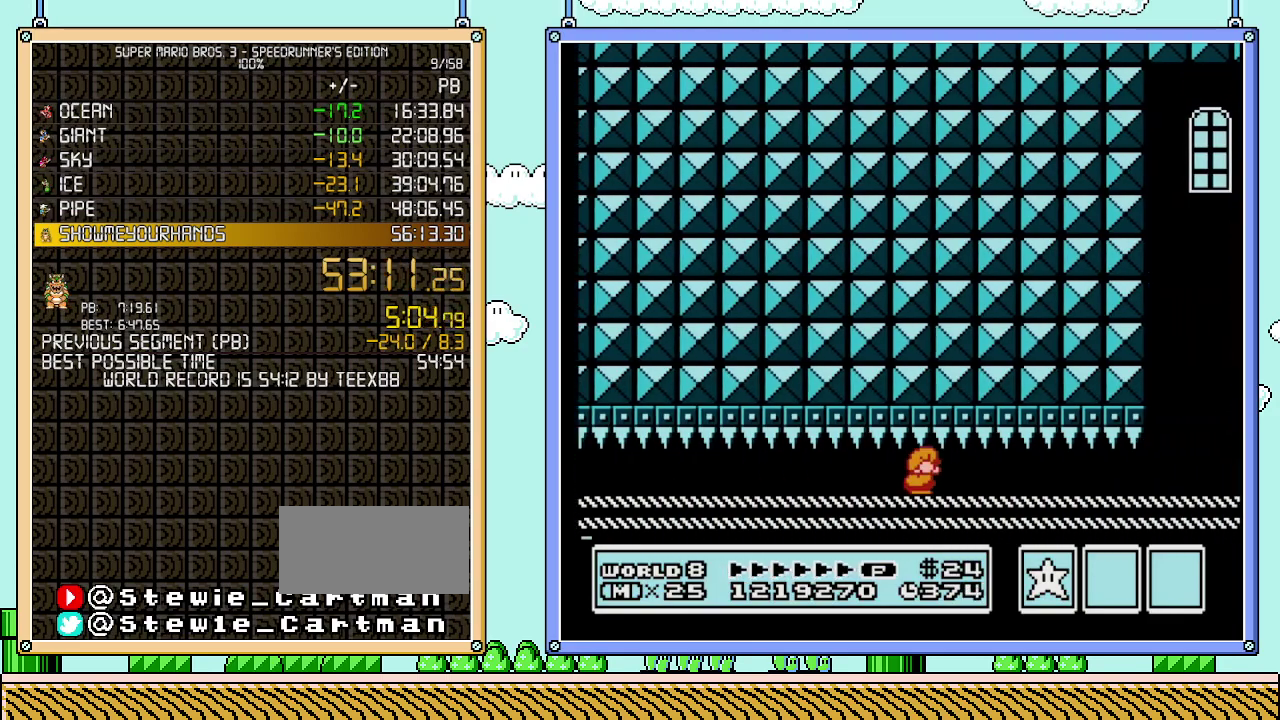
{"buttons": ["B", "DPAD_DOWN"], "events": []}
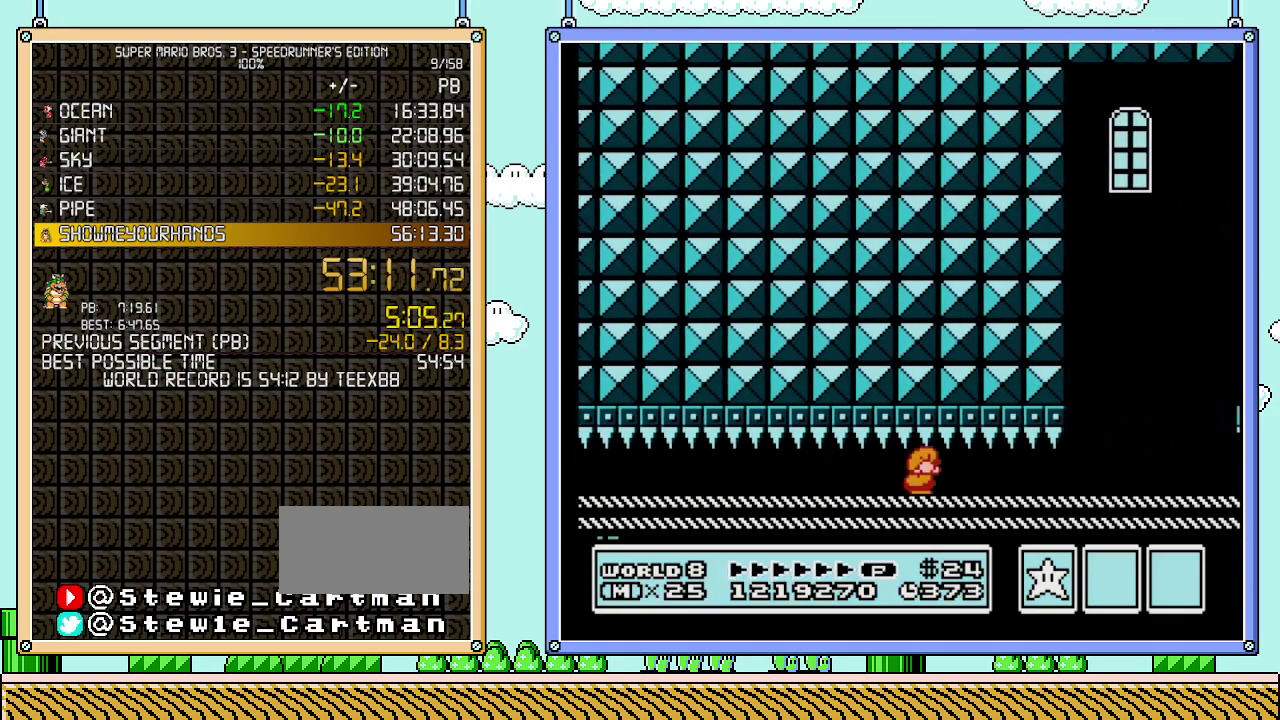
{"buttons": ["B", "DPAD_DOWN"], "events": []}
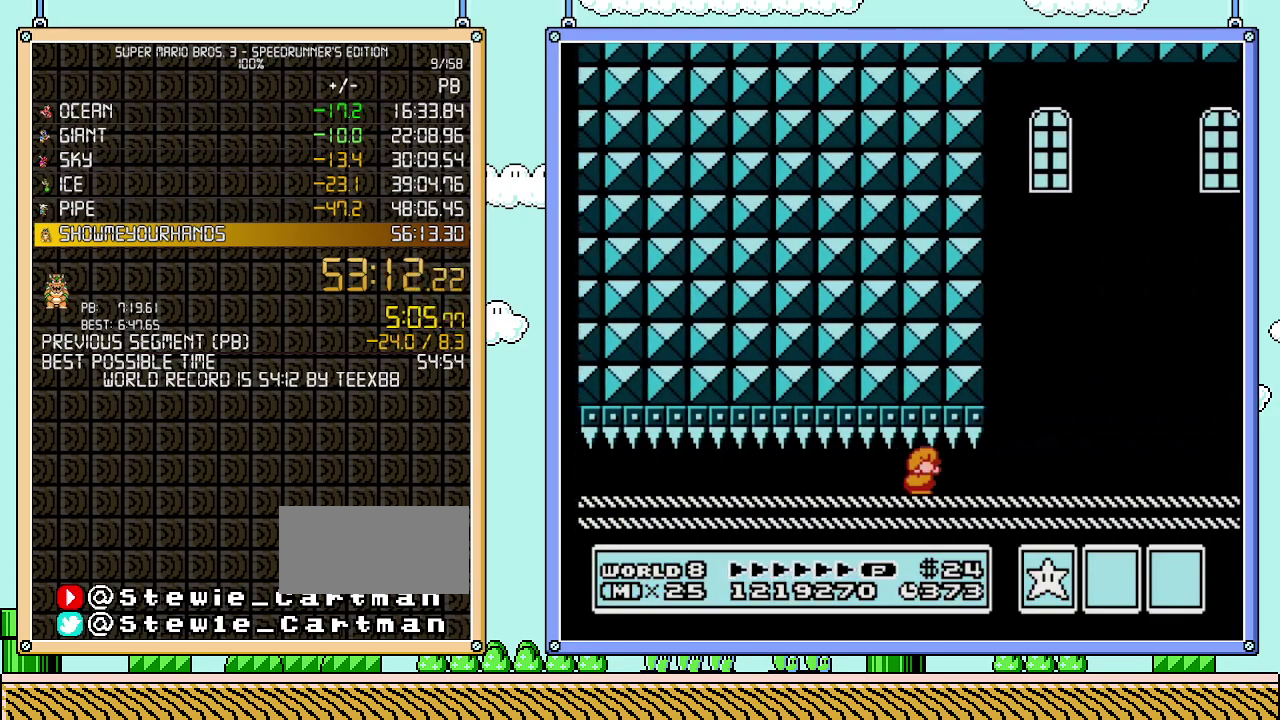
{"buttons": ["B", "DPAD_DOWN"], "events": []}
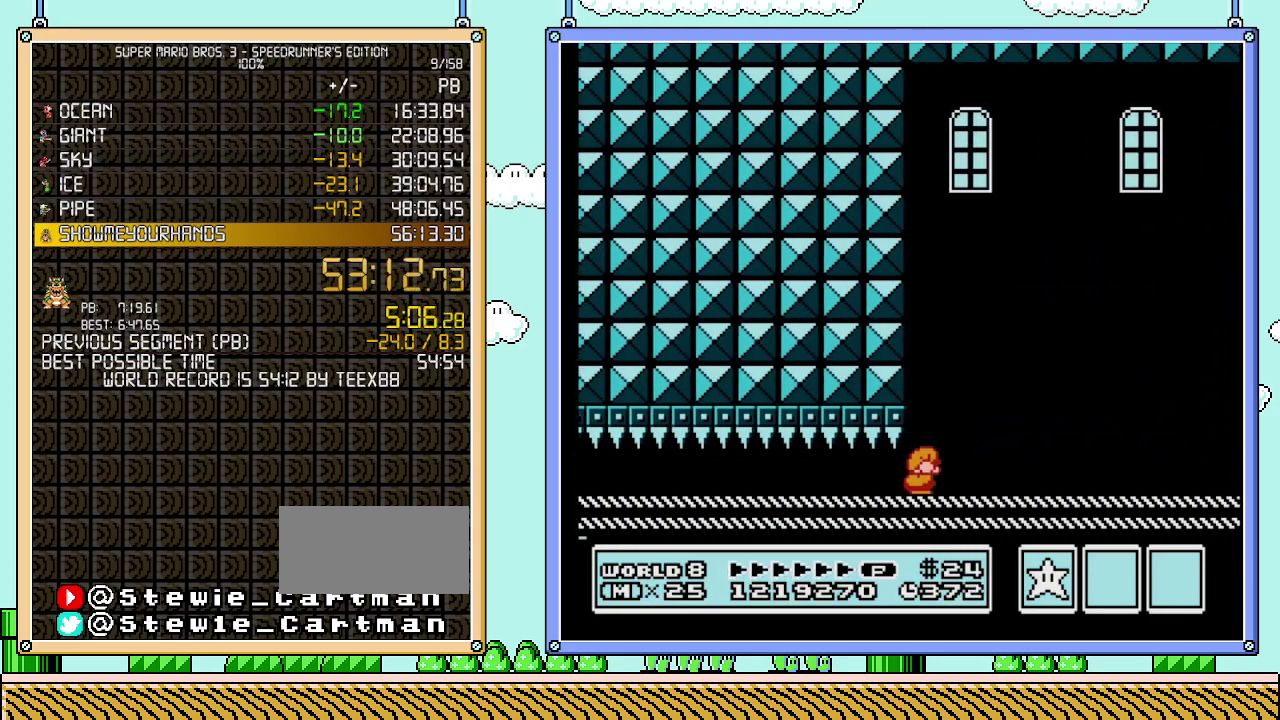
{"buttons": ["B", "DPAD_RIGHT"], "events": [[183, "DPAD_DOWN", "up"], [217, "B", "up"], [217, "DPAD_RIGHT", "down"], [467, "B", "down"]]}
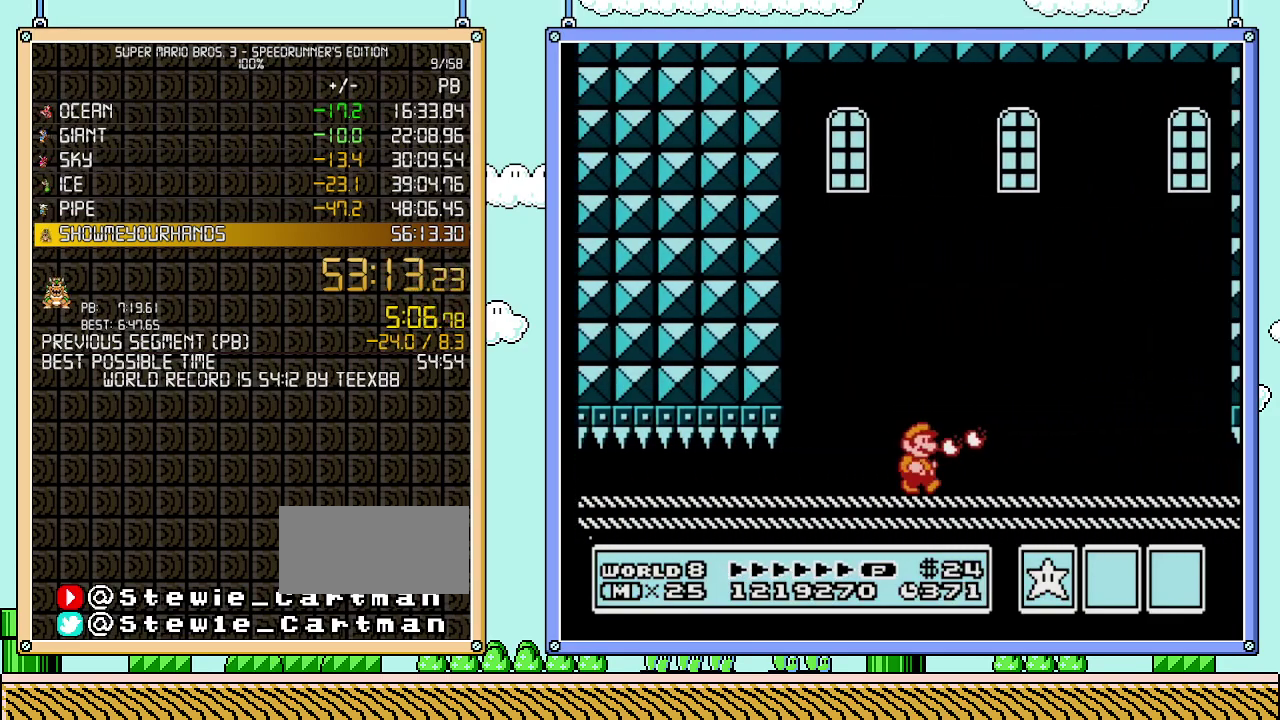
{"buttons": ["B", "DPAD_RIGHT"], "events": []}
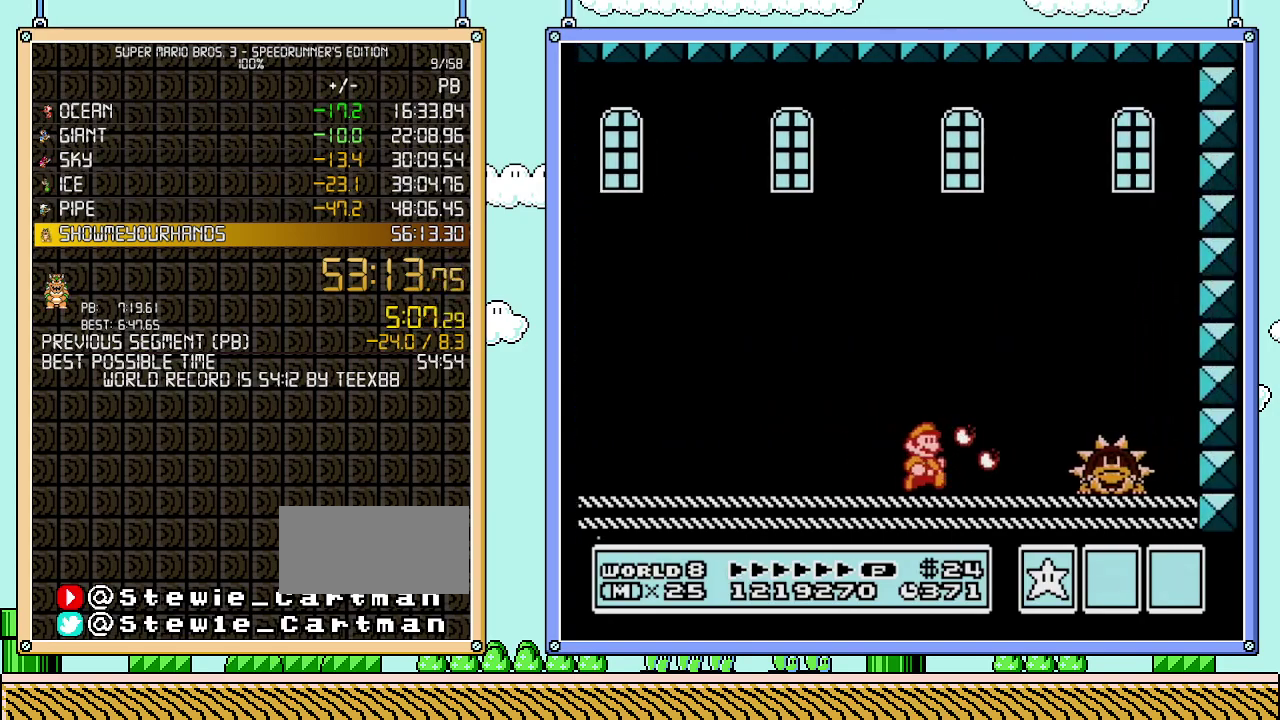
{"buttons": ["DPAD_RIGHT"], "events": [[333, "A", "down"], [467, "A", "up"], [500, "B", "up"]]}
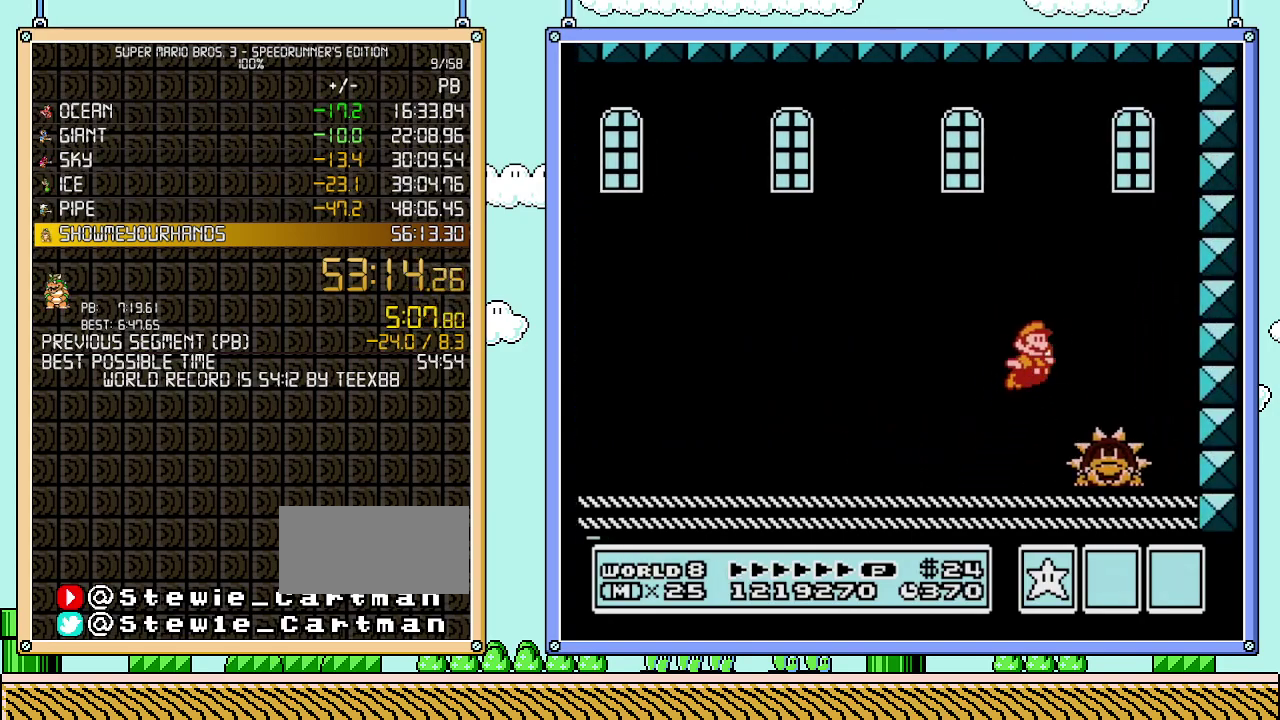
{"buttons": ["B"], "events": [[50, "B", "down"], [333, "DPAD_LEFT", "down"], [333, "DPAD_RIGHT", "up"], [367, "B", "up"], [433, "DPAD_LEFT", "up"], [467, "B", "down"]]}
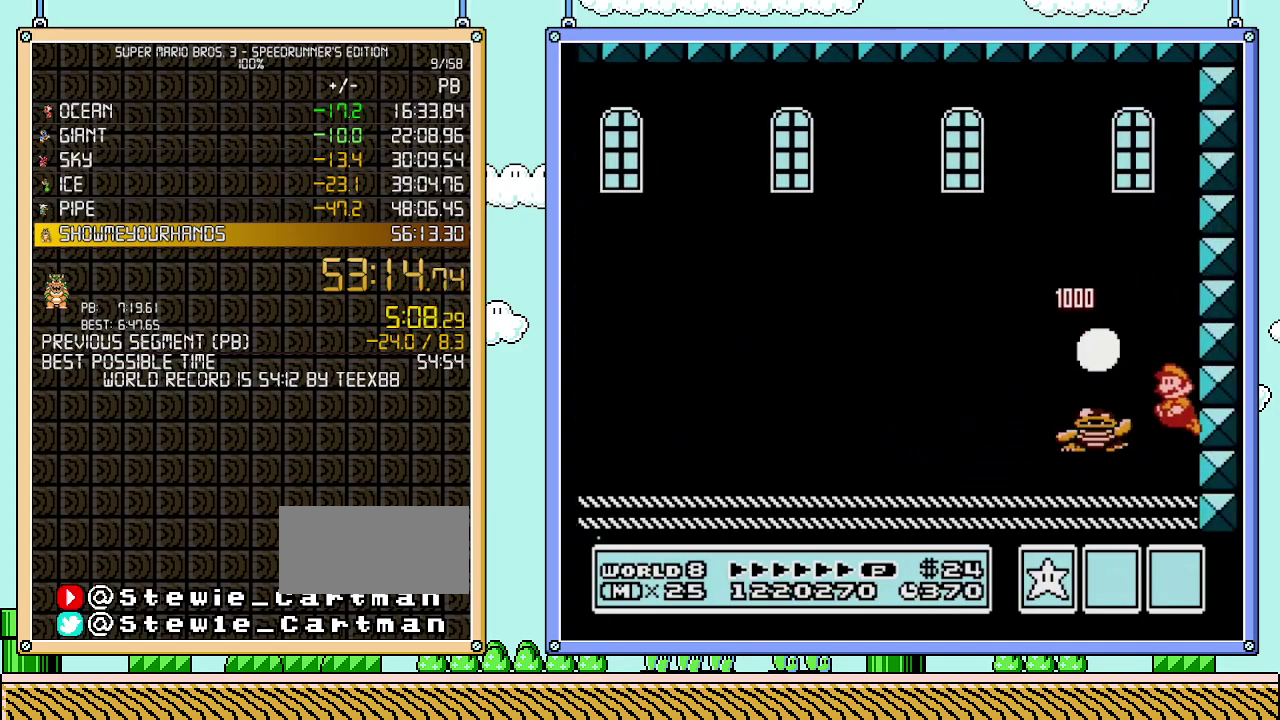
{"buttons": ["A", "DPAD_LEFT"], "events": [[50, "B", "up"], [367, "DPAD_LEFT", "down"], [400, "A", "down"]]}
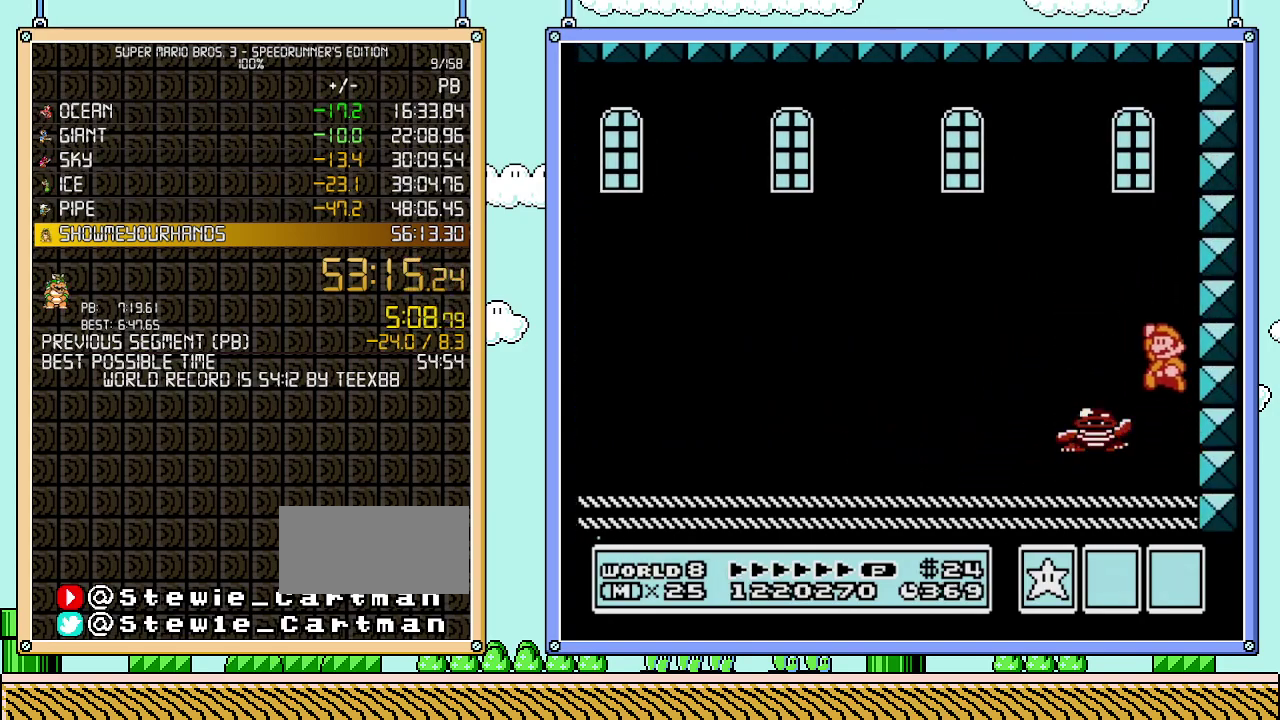
{"buttons": ["DPAD_RIGHT"], "events": [[250, "A", "up"], [433, "DPAD_LEFT", "up"], [483, "DPAD_RIGHT", "down"]]}
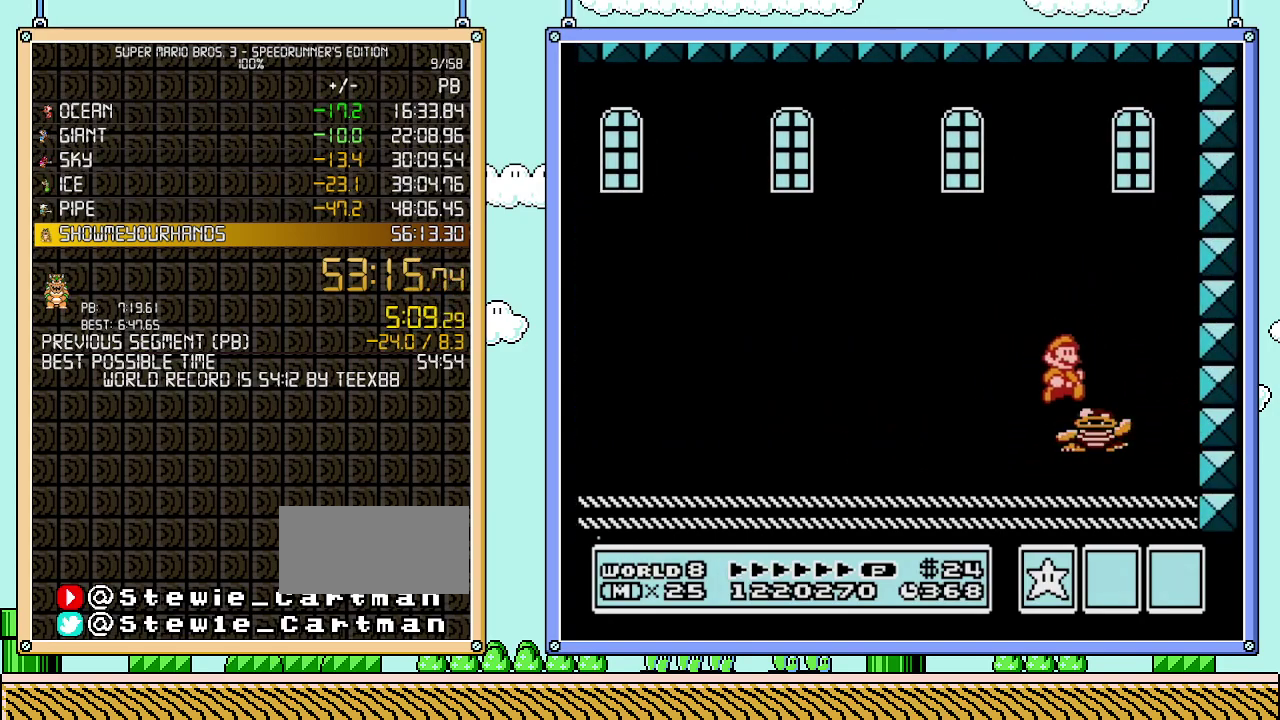
{"buttons": ["A"], "events": [[333, "DPAD_RIGHT", "up"], [367, "A", "down"]]}
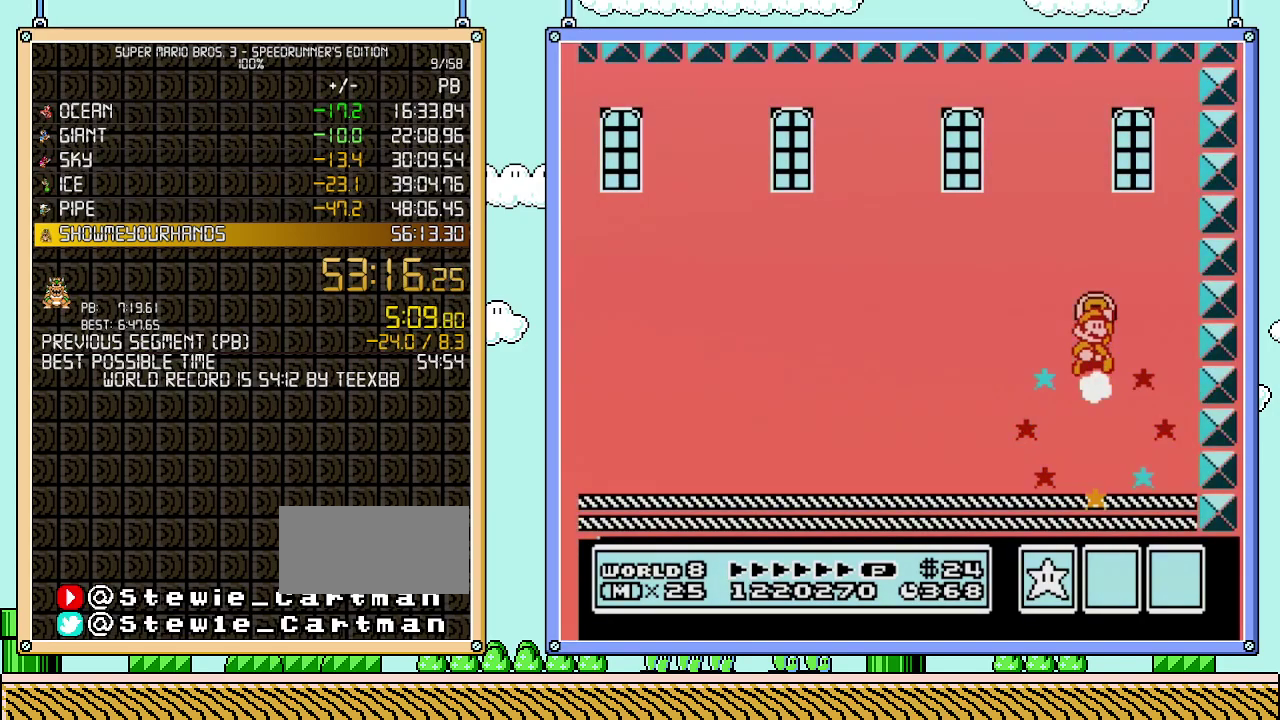
{"buttons": [], "events": [[183, "B", "down"], [217, "A", "up"], [283, "B", "up"]]}